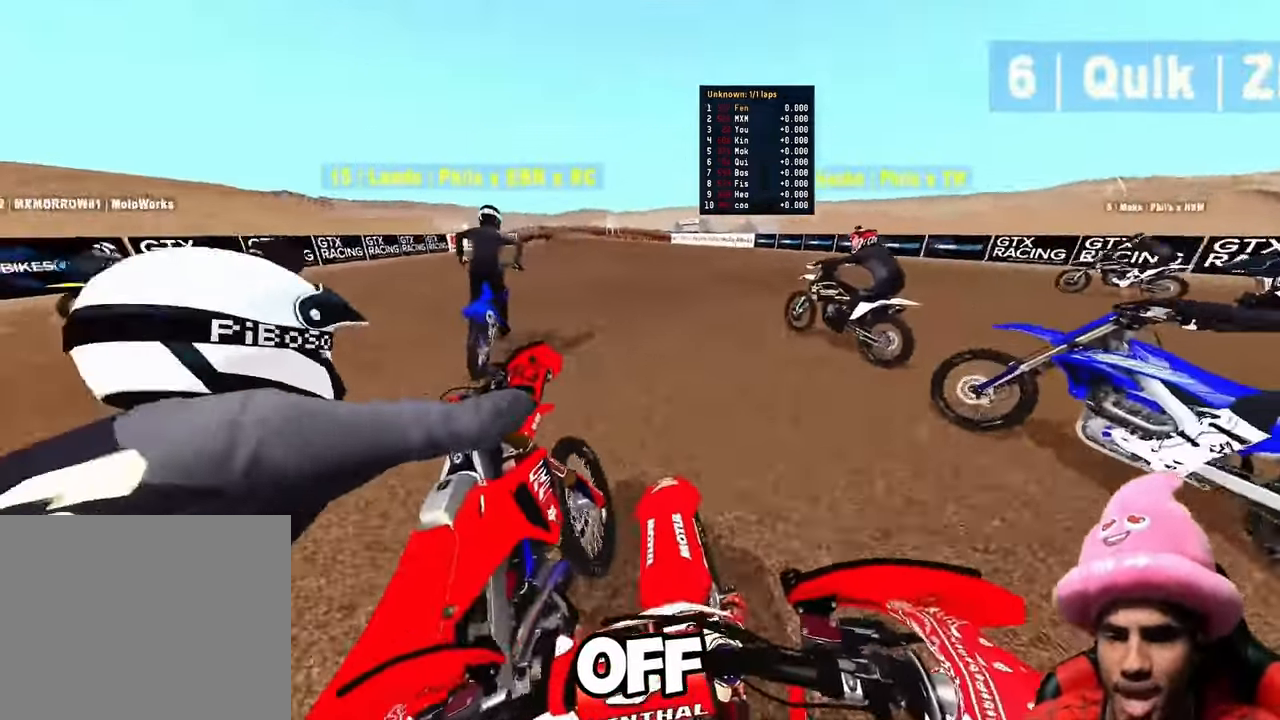
Gameplay with a controller (PlayStation layout); each line is a JSON object with the inputs held at the frame after it. "button_events" lists button changes between this image and that frame as [ms after this image, input, new state], when the widget could be followed in between (sticks are given only as held states).
{"buttons": [], "left_stick": "up", "right_stick": "center"}
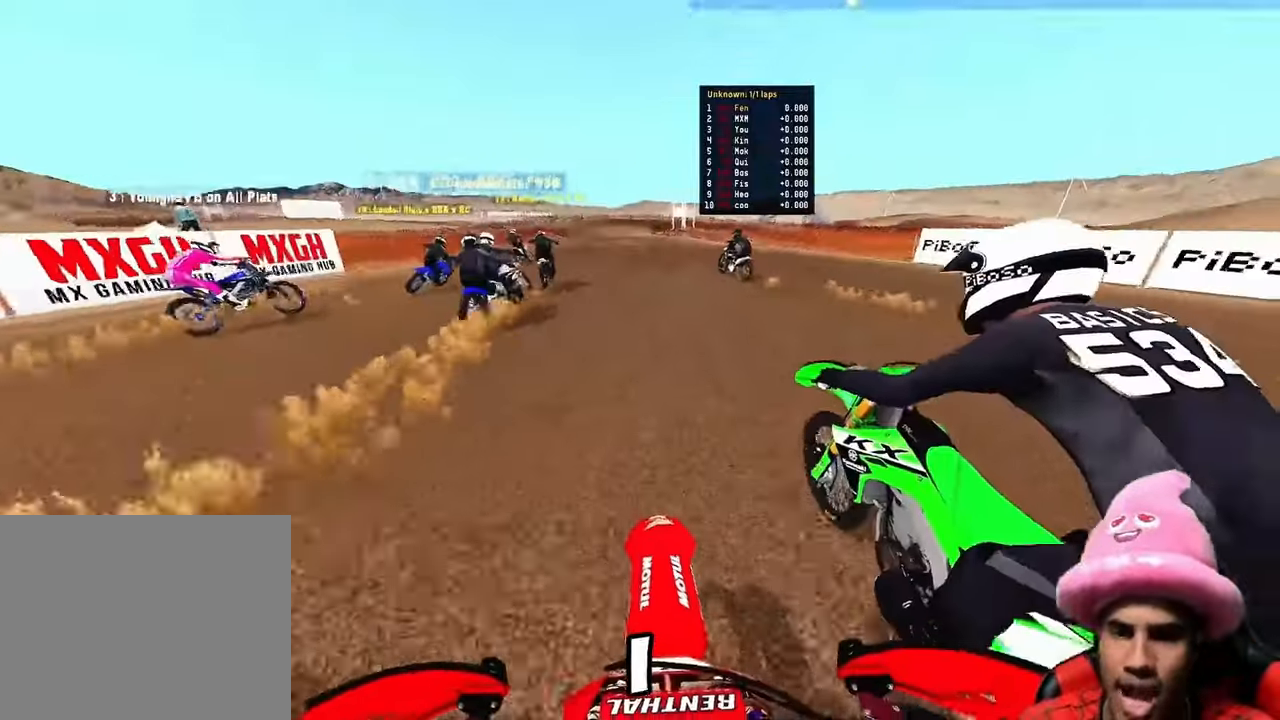
{"buttons": [], "left_stick": "up", "right_stick": "down-right", "button_events": [[284, "L2", "down"], [400, "L2", "up"]]}
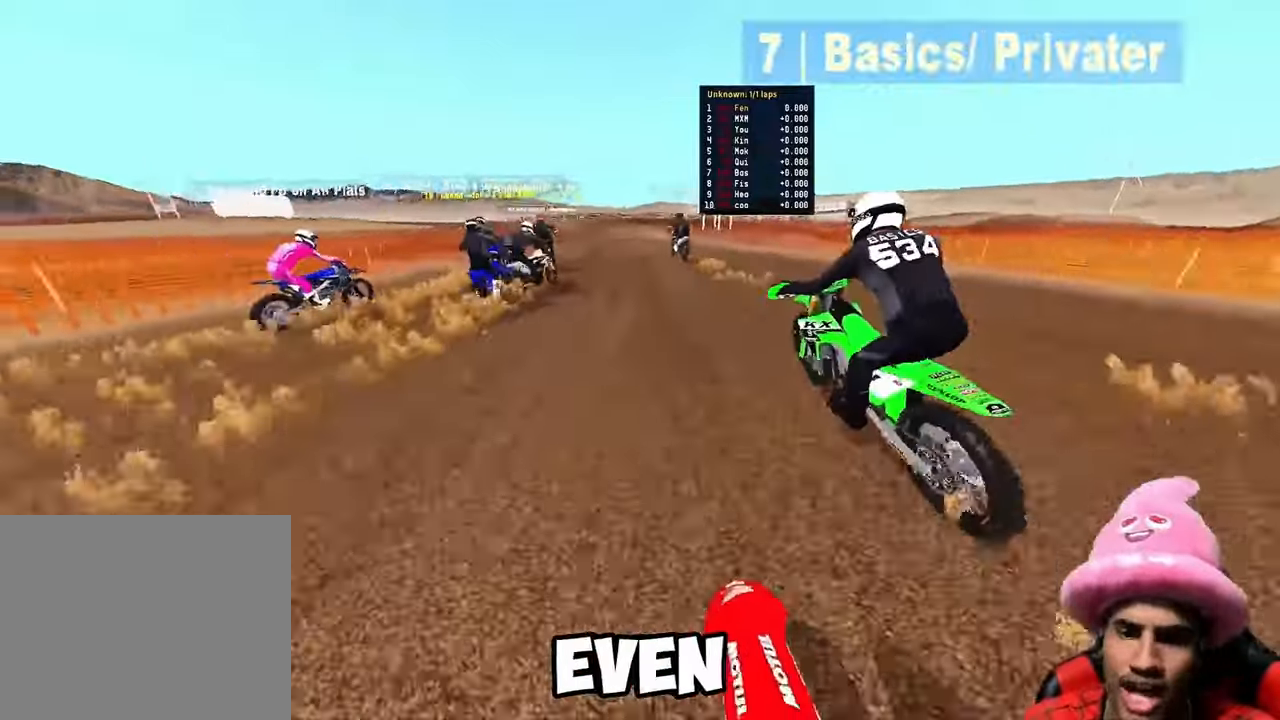
{"buttons": [], "left_stick": "up", "right_stick": "down"}
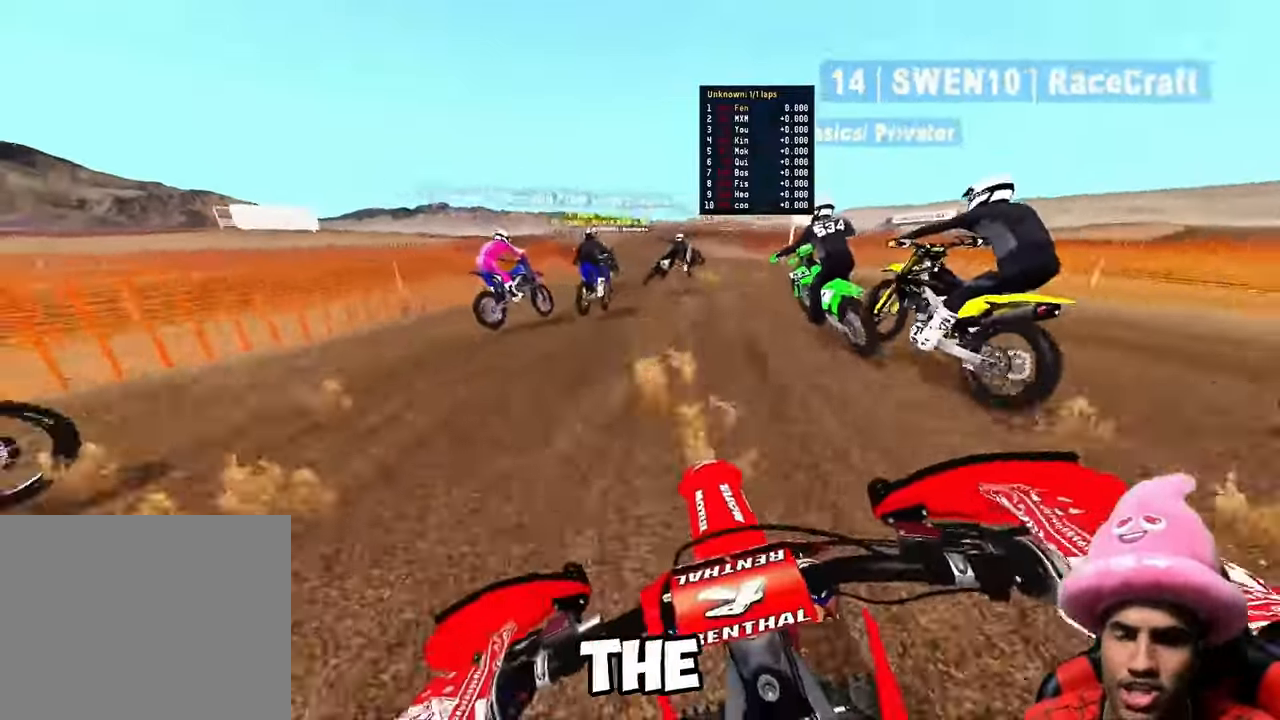
{"buttons": ["L2", "R3"], "left_stick": "up", "right_stick": "down"}
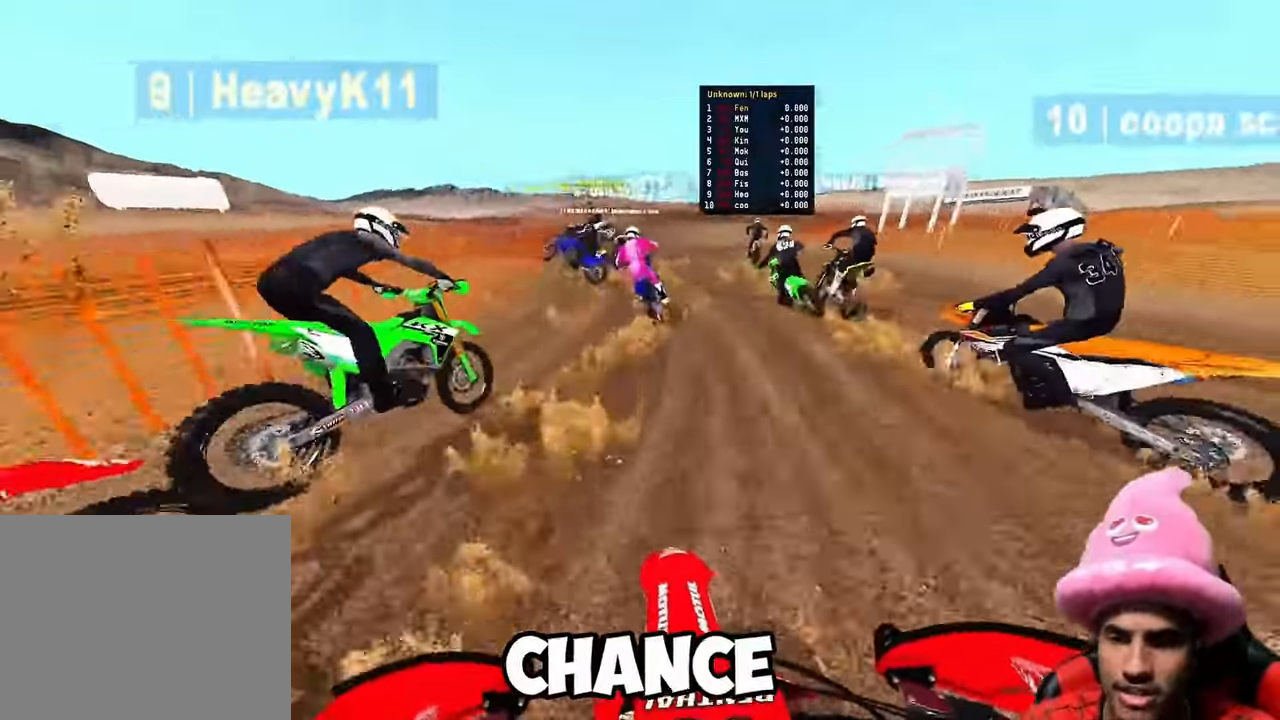
{"buttons": [], "left_stick": "up", "right_stick": "down"}
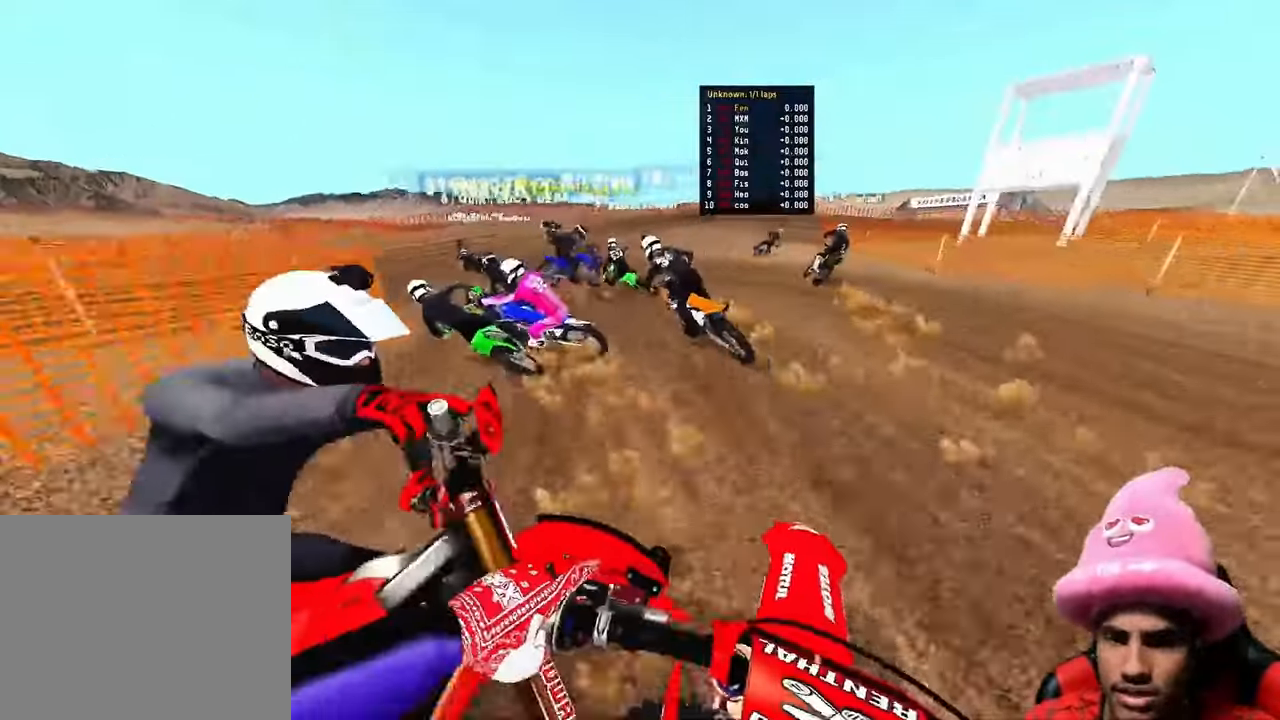
{"buttons": ["R2"], "left_stick": "up", "right_stick": "center"}
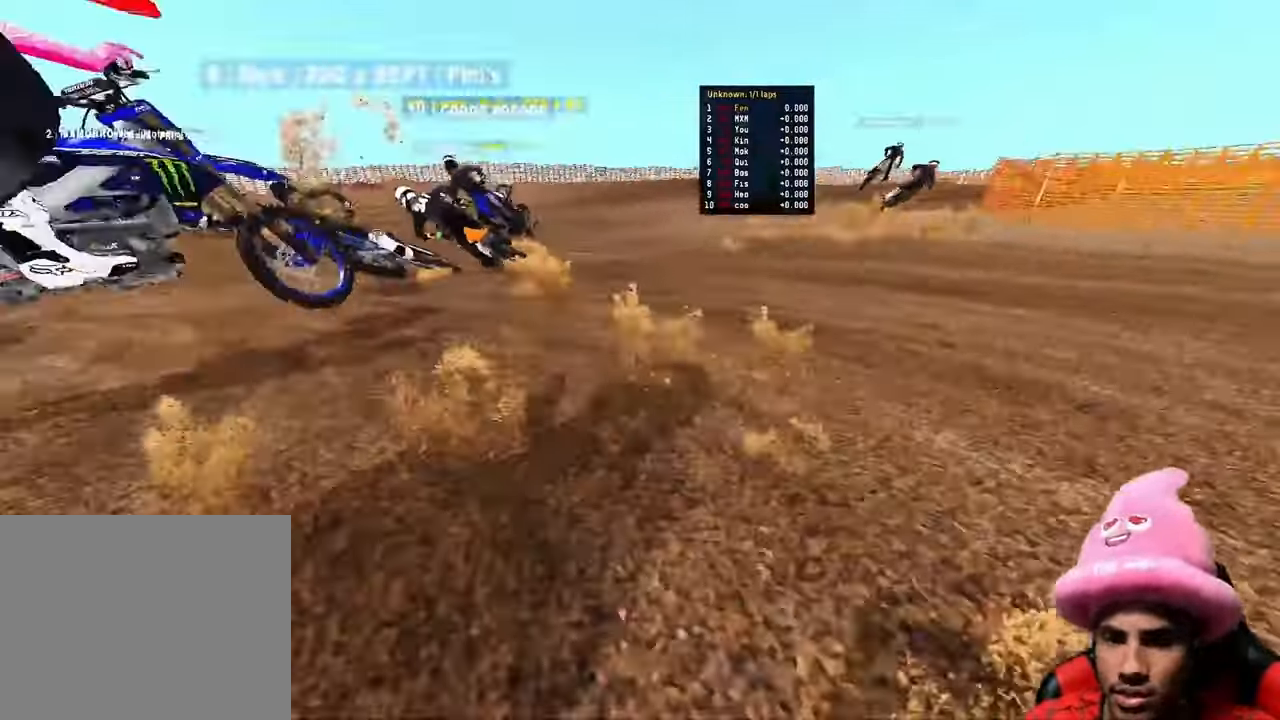
{"buttons": [], "left_stick": "center", "right_stick": "center"}
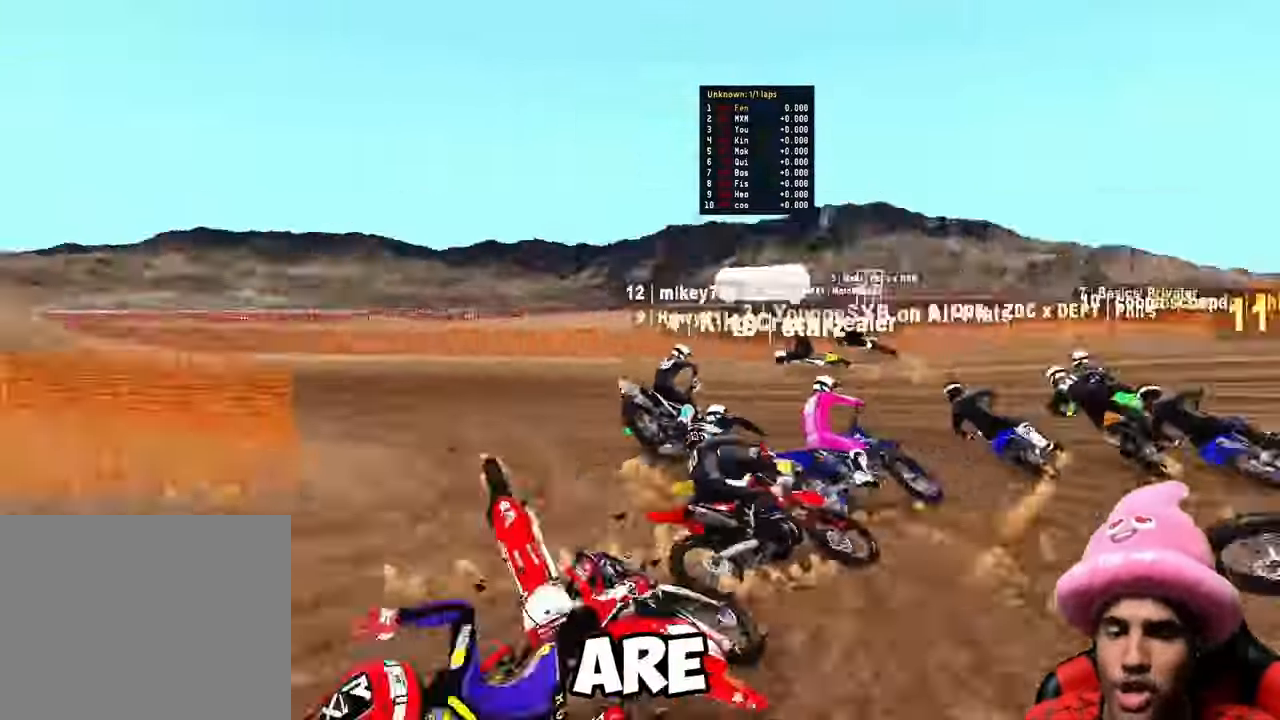
{"buttons": [], "left_stick": "right", "right_stick": "center", "button_events": []}